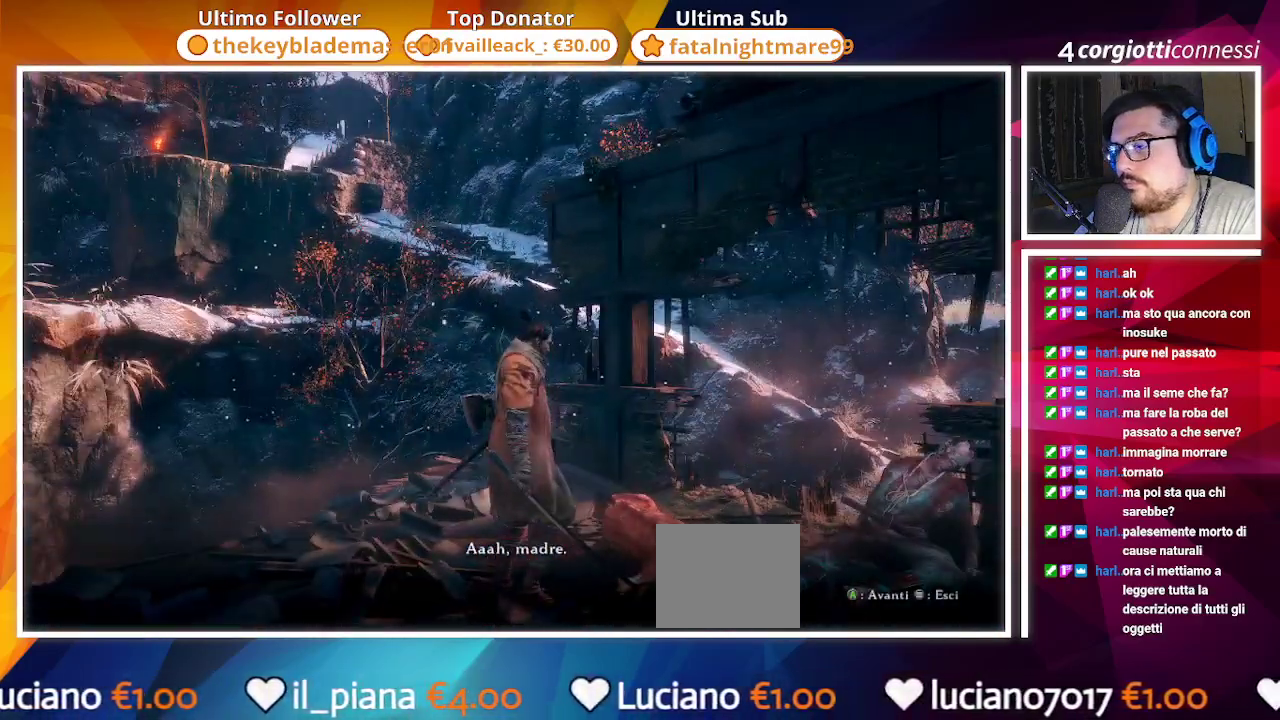
Gameplay with a controller (PlayStation layout); each line is a JSON object with the inputs held at the frame after it. "events" lists button and stick changes between this image and that frame as [ms after this image, input, new state], when the widget could be followed in between.
{"buttons": [], "left_stick": "center", "right_stick": "center", "events": [[183, "right_stick", "down-right"], [367, "right_stick", "center"]]}
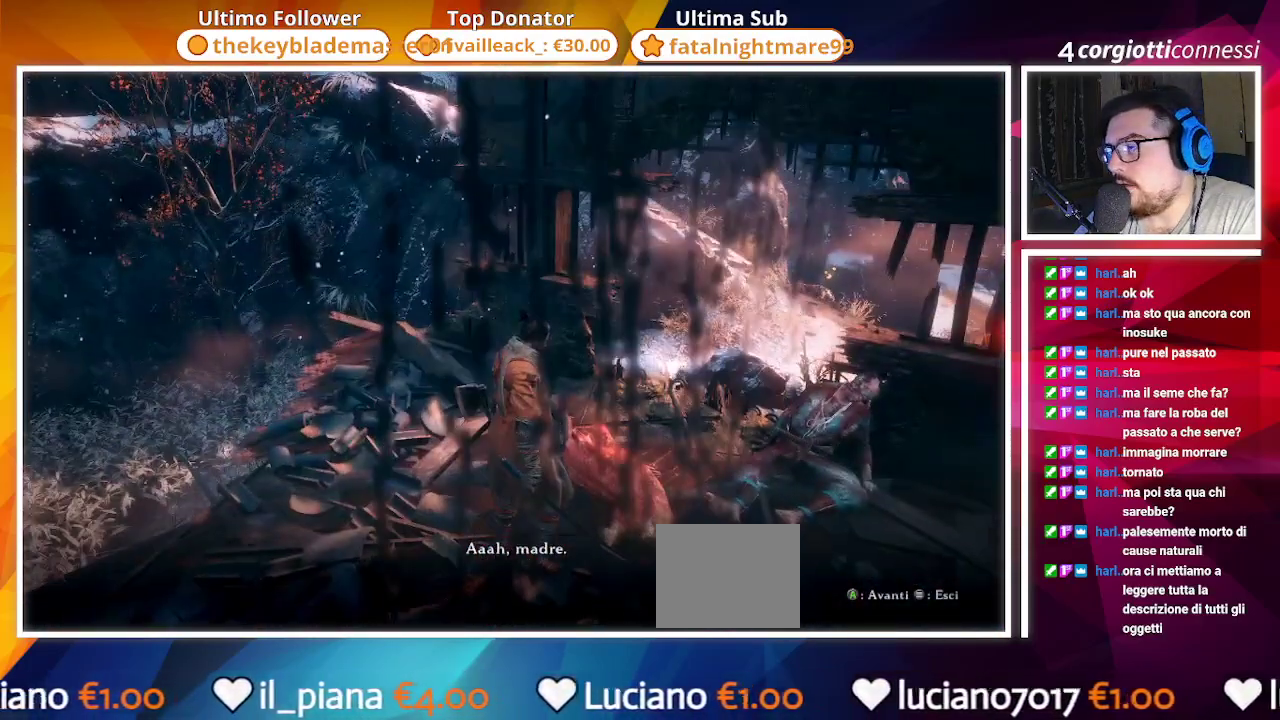
{"buttons": [], "left_stick": "center", "right_stick": "center", "events": []}
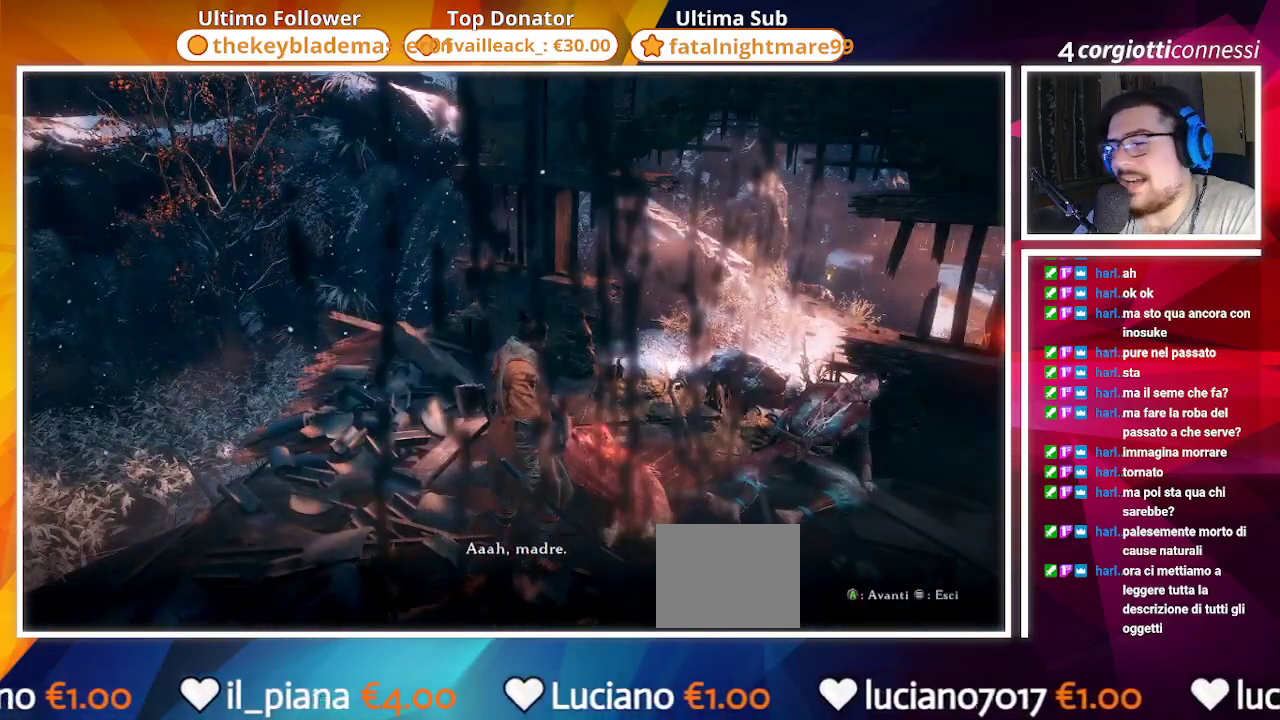
{"buttons": [], "left_stick": "center", "right_stick": "center", "events": [[300, "right_stick", "down-right"], [483, "right_stick", "center"]]}
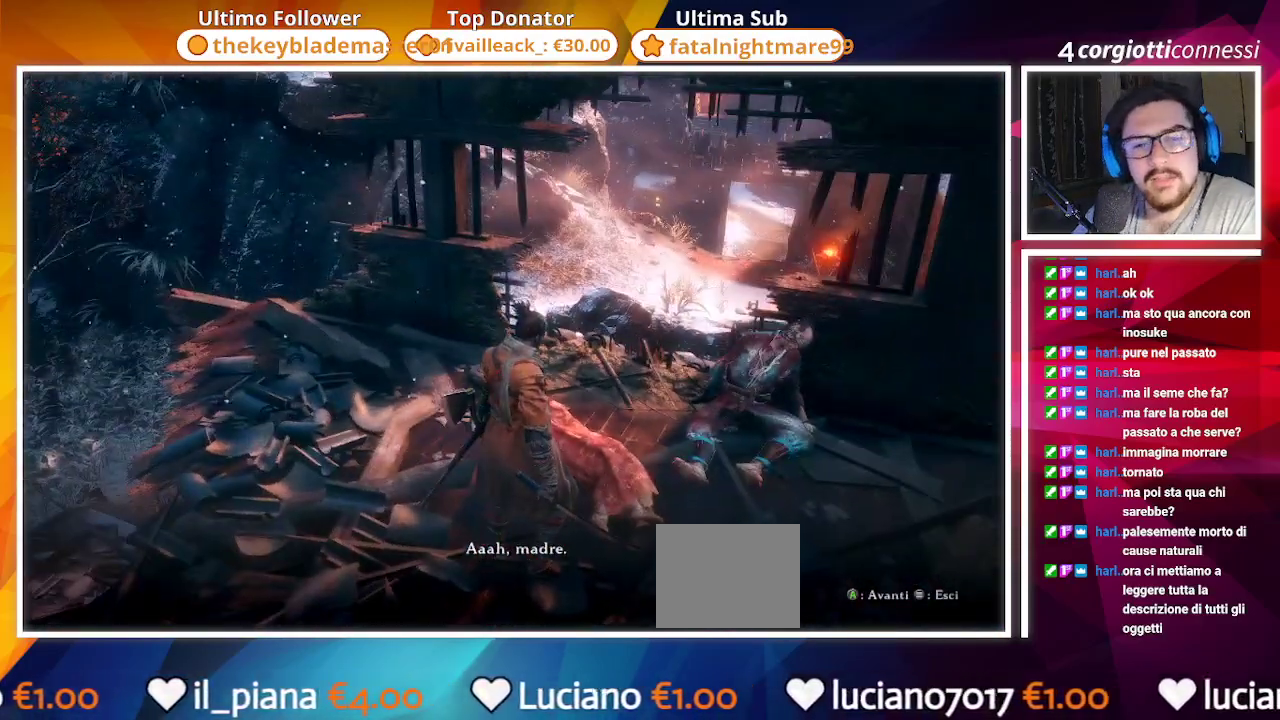
{"buttons": [], "left_stick": "center", "right_stick": "center", "events": []}
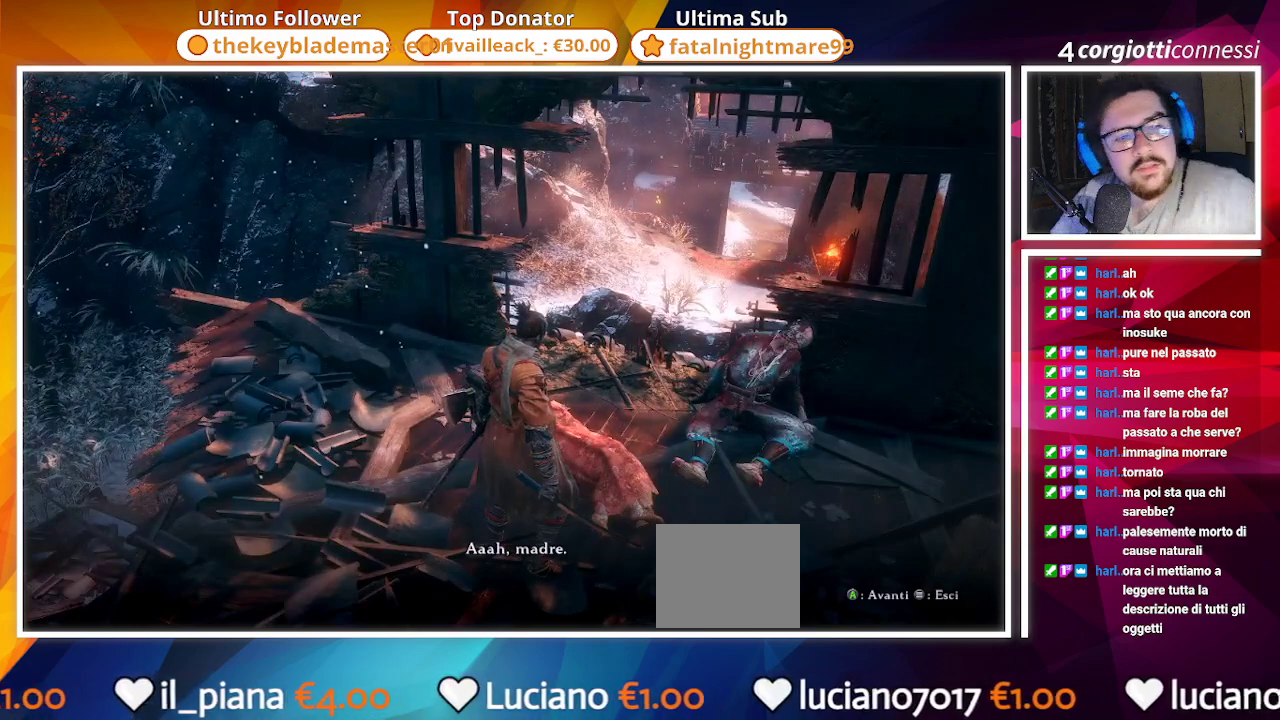
{"buttons": [], "left_stick": "center", "right_stick": "center", "events": []}
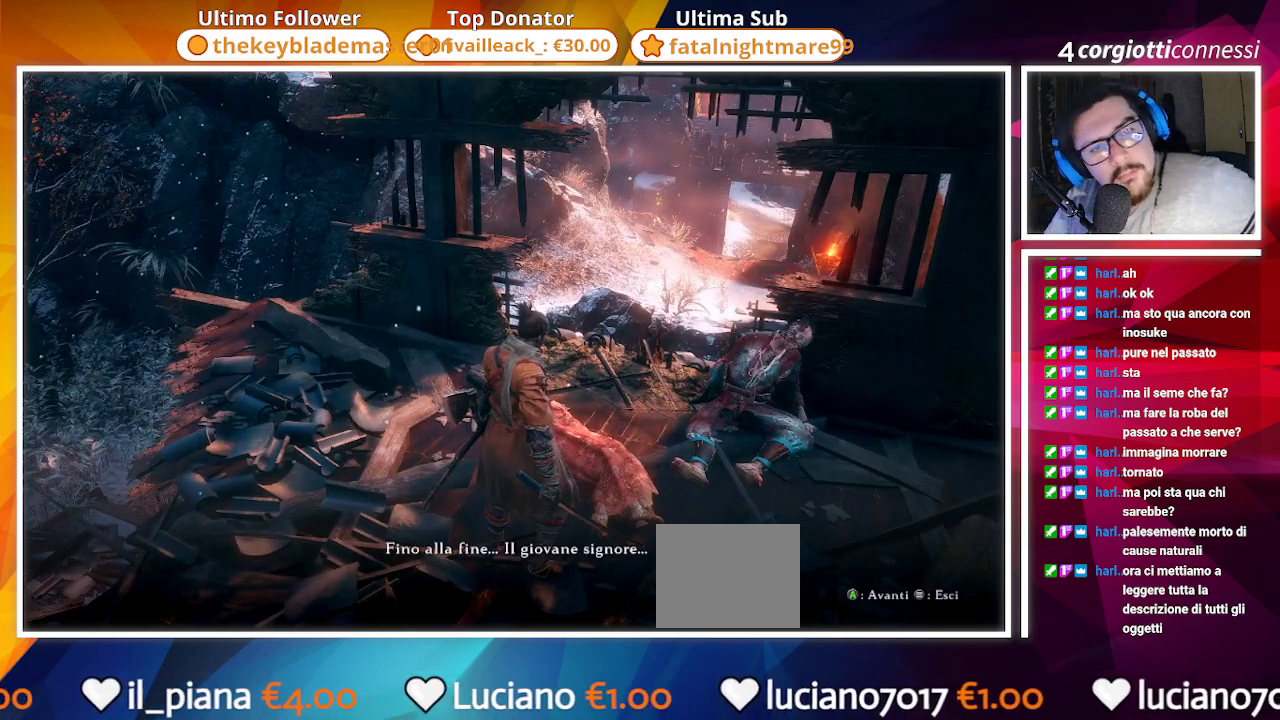
{"buttons": [], "left_stick": "center", "right_stick": "center", "events": []}
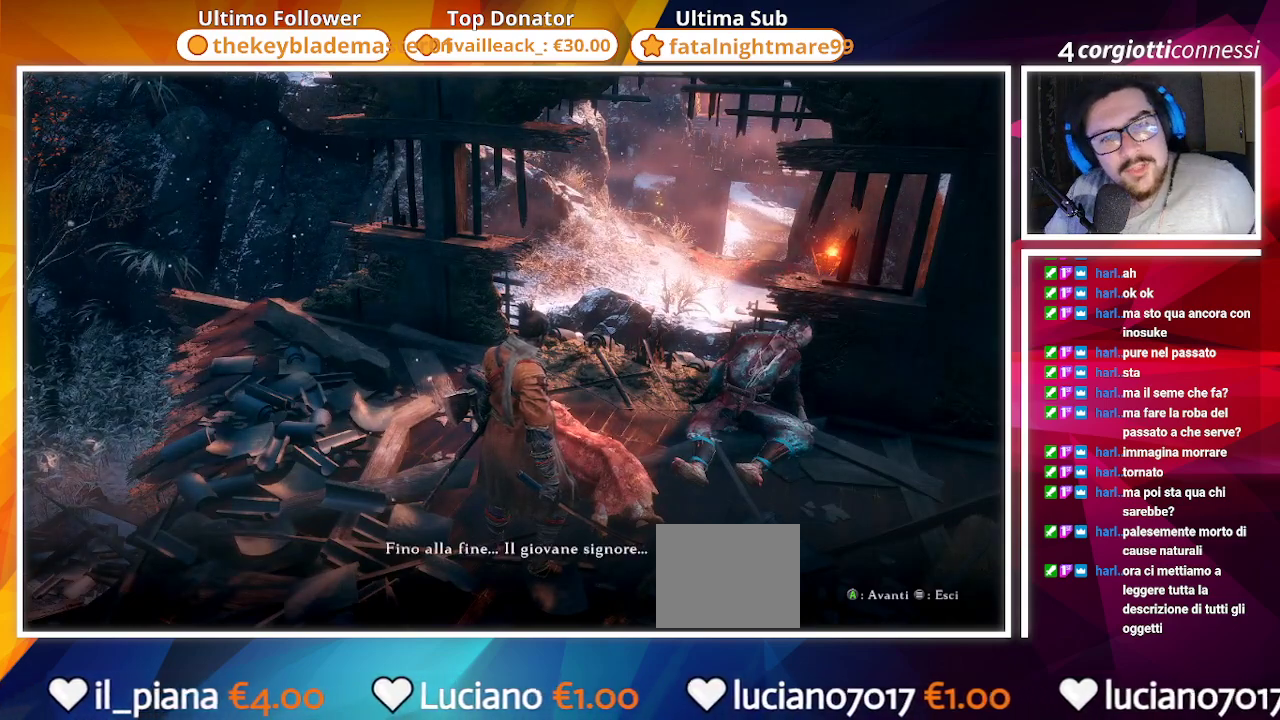
{"buttons": [], "left_stick": "center", "right_stick": "center", "events": []}
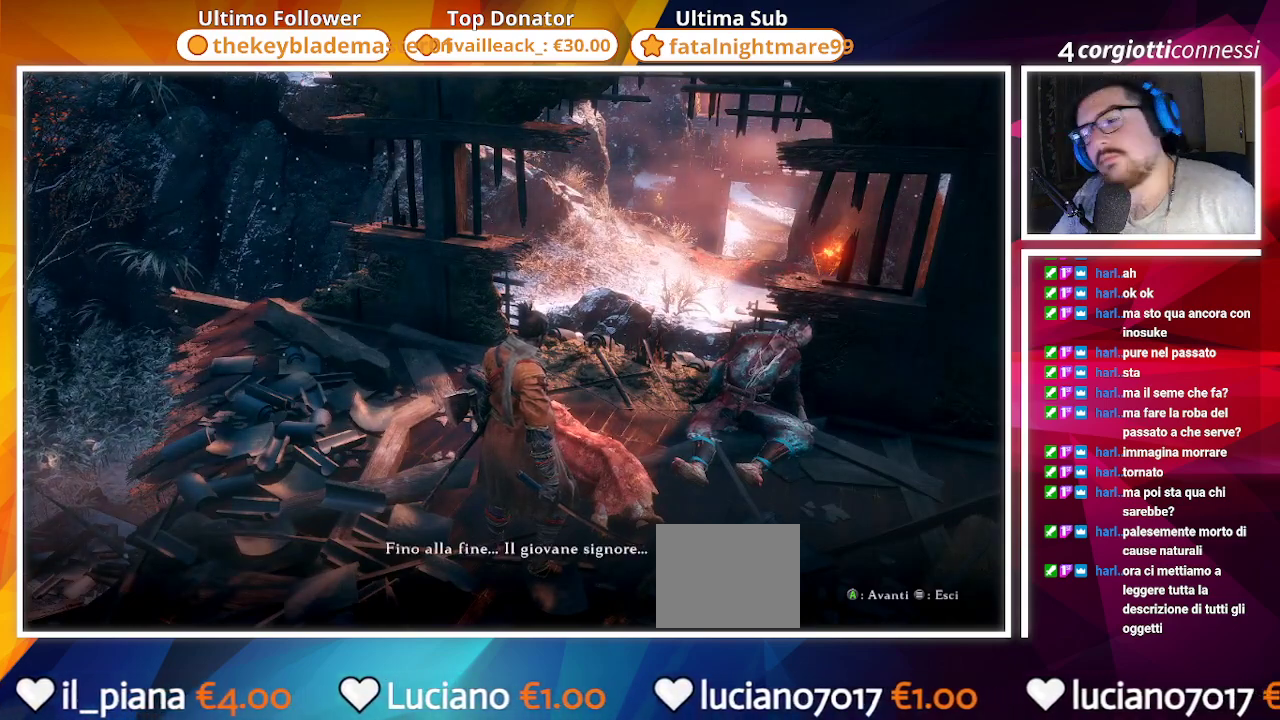
{"buttons": [], "left_stick": "center", "right_stick": "center", "events": []}
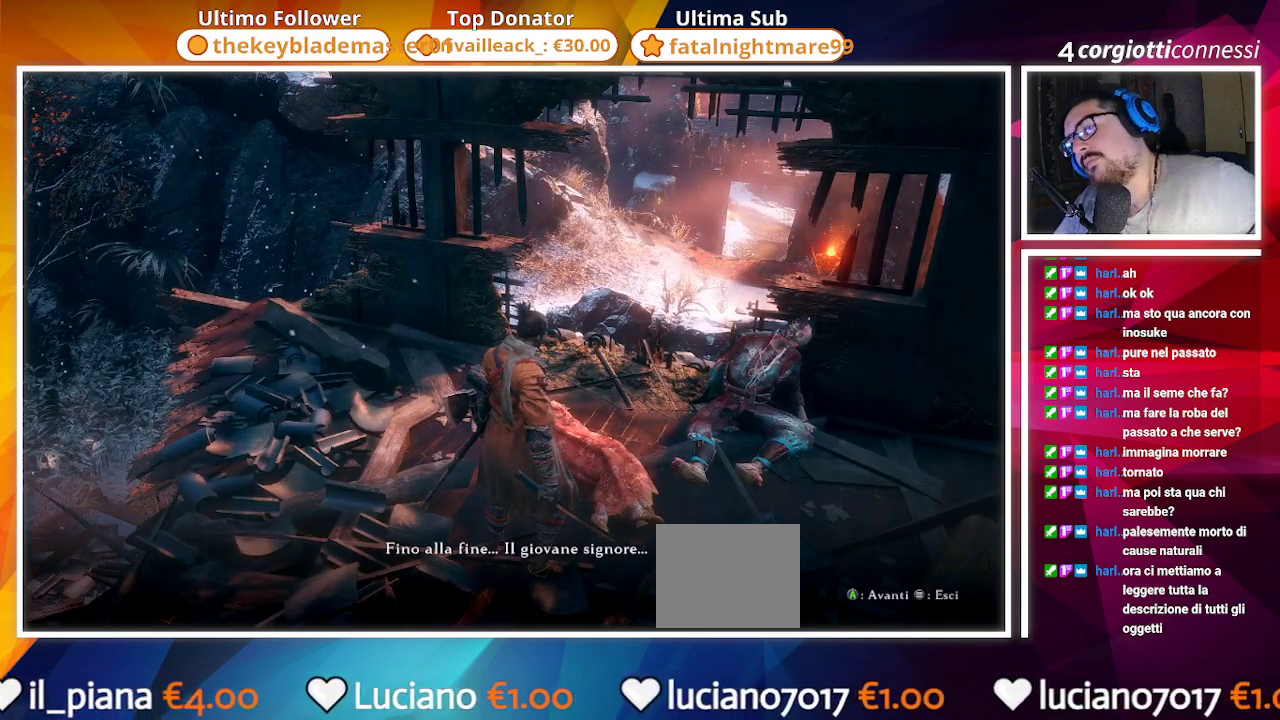
{"buttons": [], "left_stick": "center", "right_stick": "up-right", "events": [[283, "right_stick", "up-right"]]}
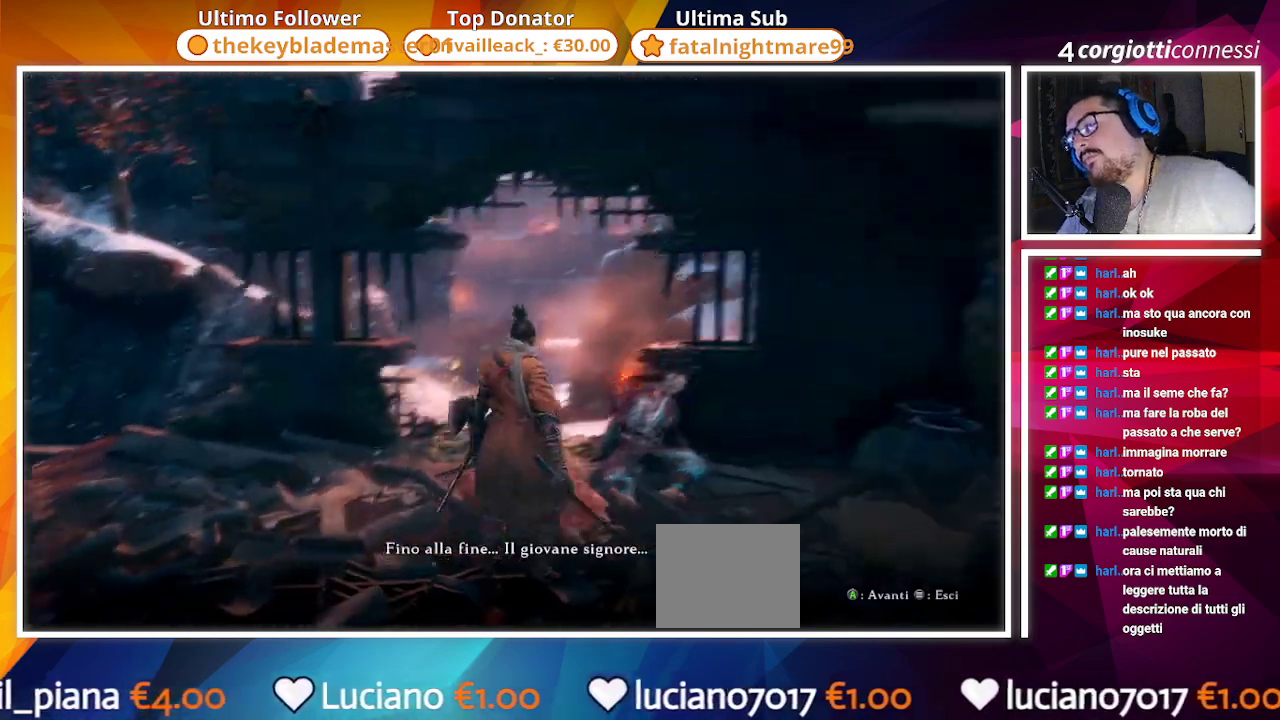
{"buttons": [], "left_stick": "center", "right_stick": "center", "events": [[83, "right_stick", "center"]]}
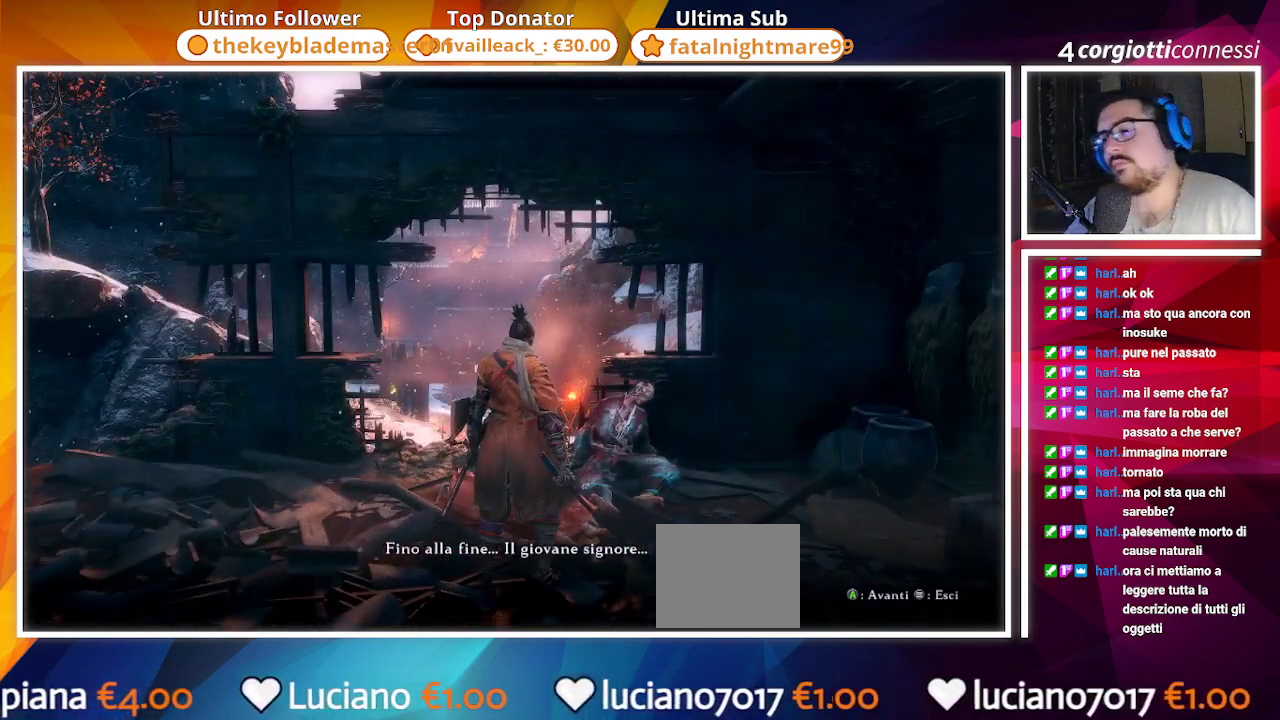
{"buttons": [], "left_stick": "center", "right_stick": "center", "events": [[183, "right_stick", "right"], [350, "right_stick", "center"]]}
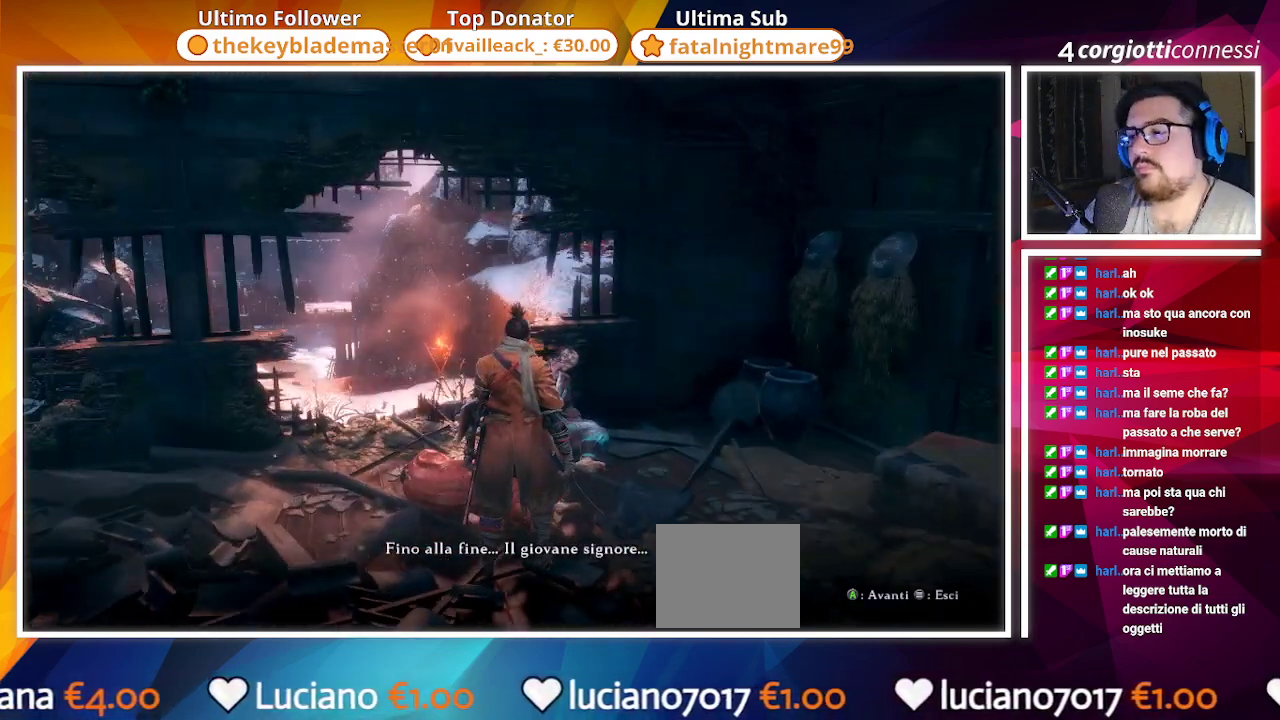
{"buttons": [], "left_stick": "center", "right_stick": "center", "events": []}
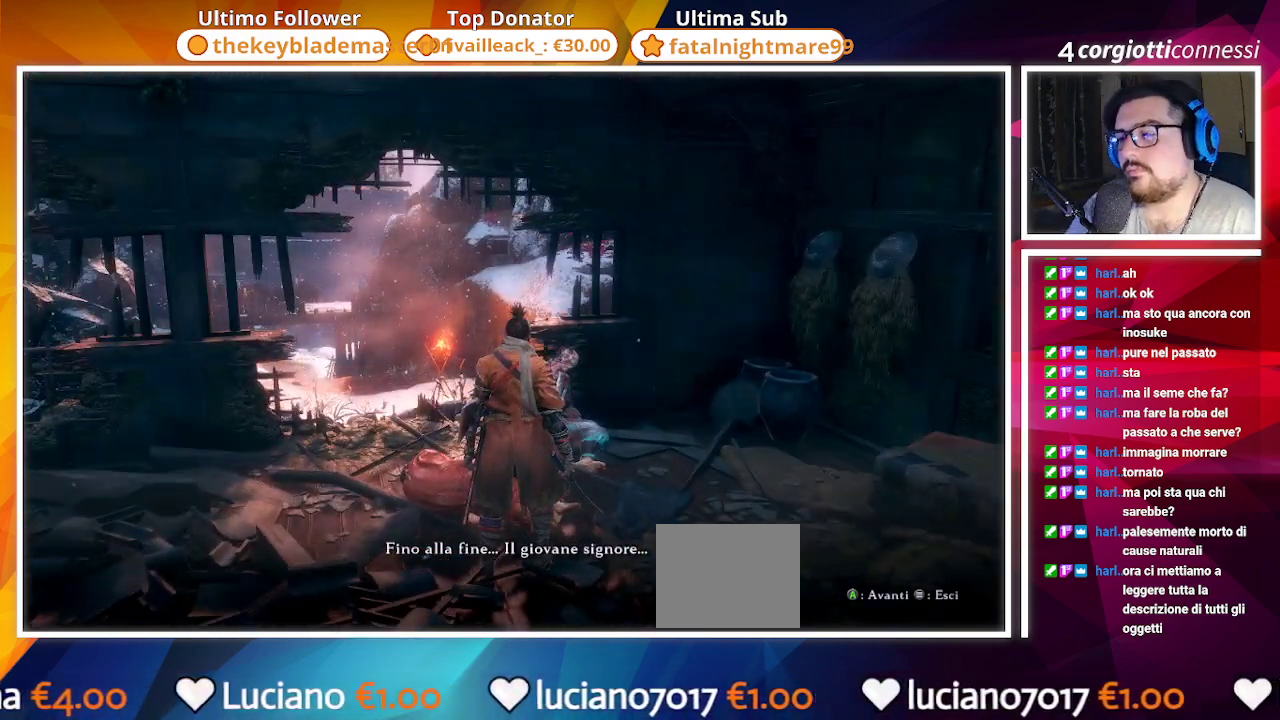
{"buttons": [], "left_stick": "center", "right_stick": "center", "events": []}
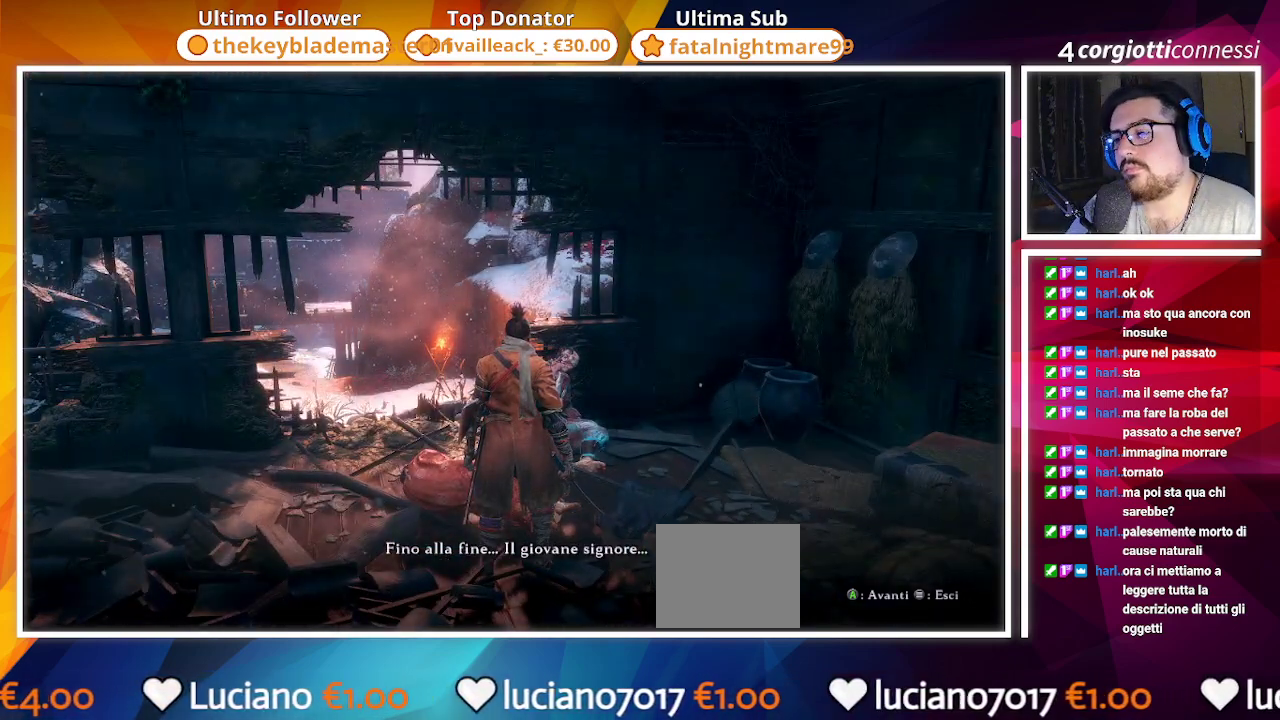
{"buttons": [], "left_stick": "center", "right_stick": "center", "events": [[200, "right_stick", "down-right"], [433, "right_stick", "center"]]}
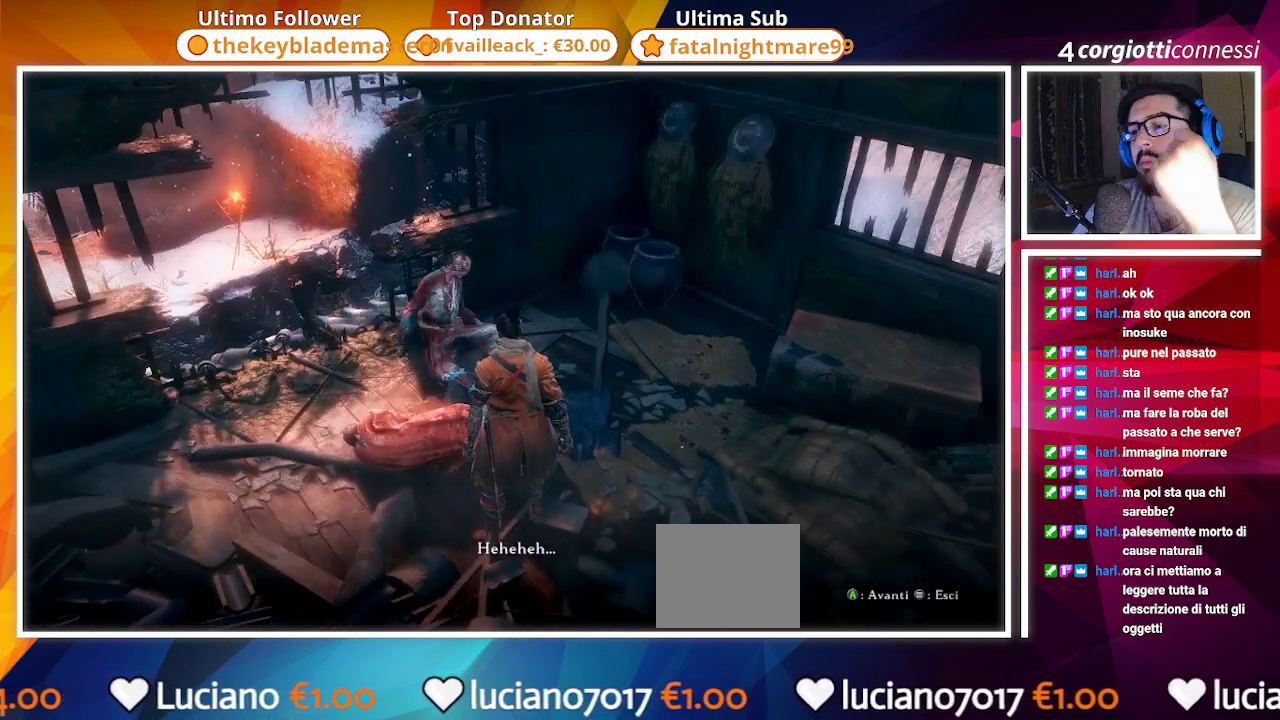
{"buttons": [], "left_stick": "center", "right_stick": "center", "events": []}
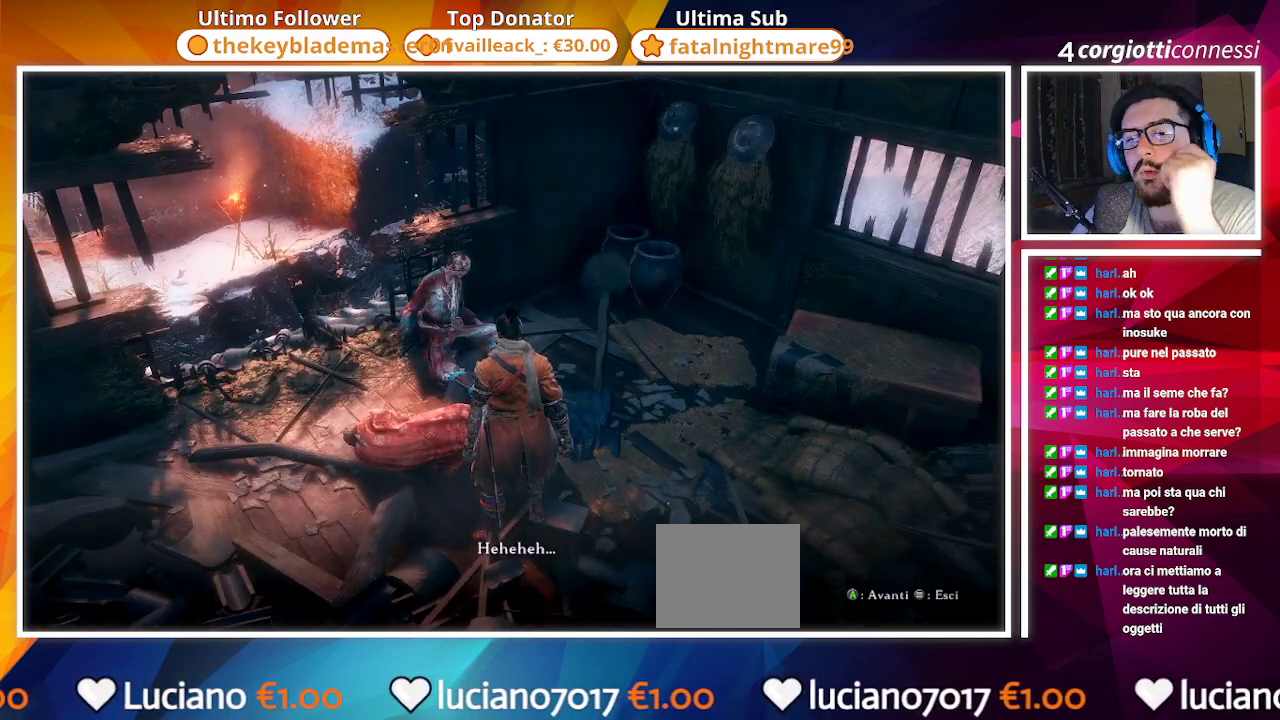
{"buttons": [], "left_stick": "center", "right_stick": "center", "events": []}
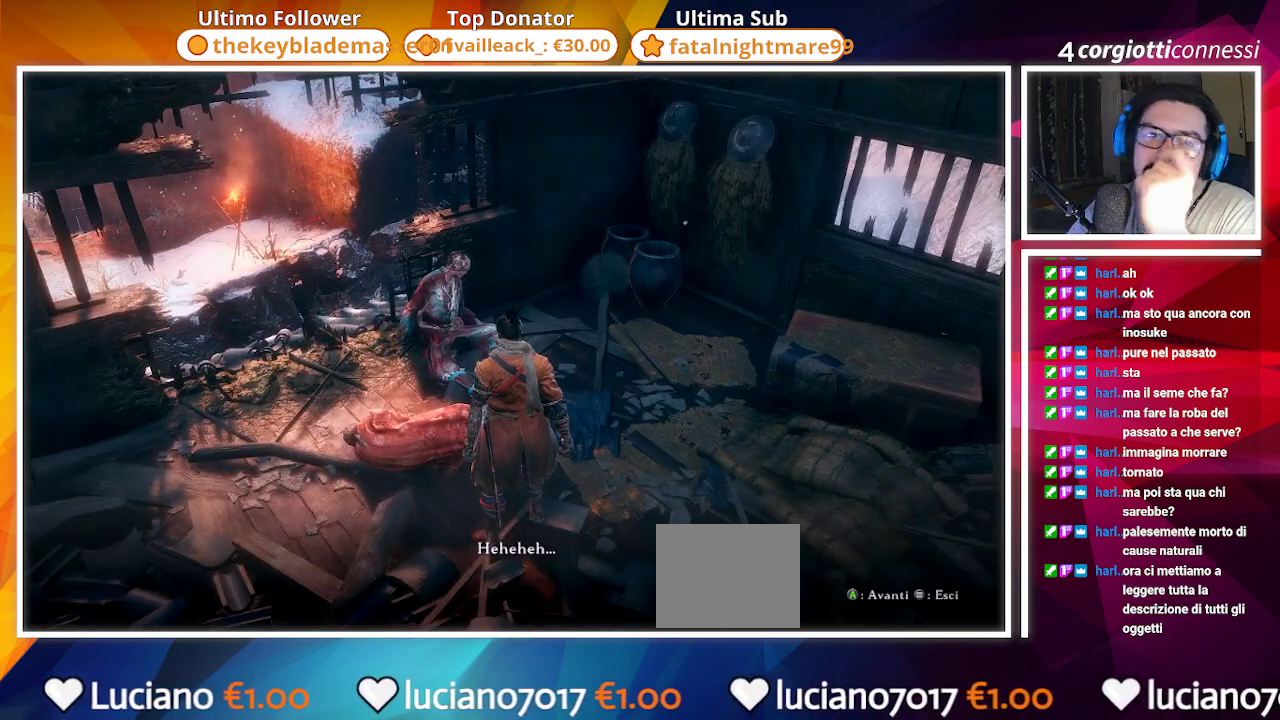
{"buttons": [], "left_stick": "center", "right_stick": "center", "events": []}
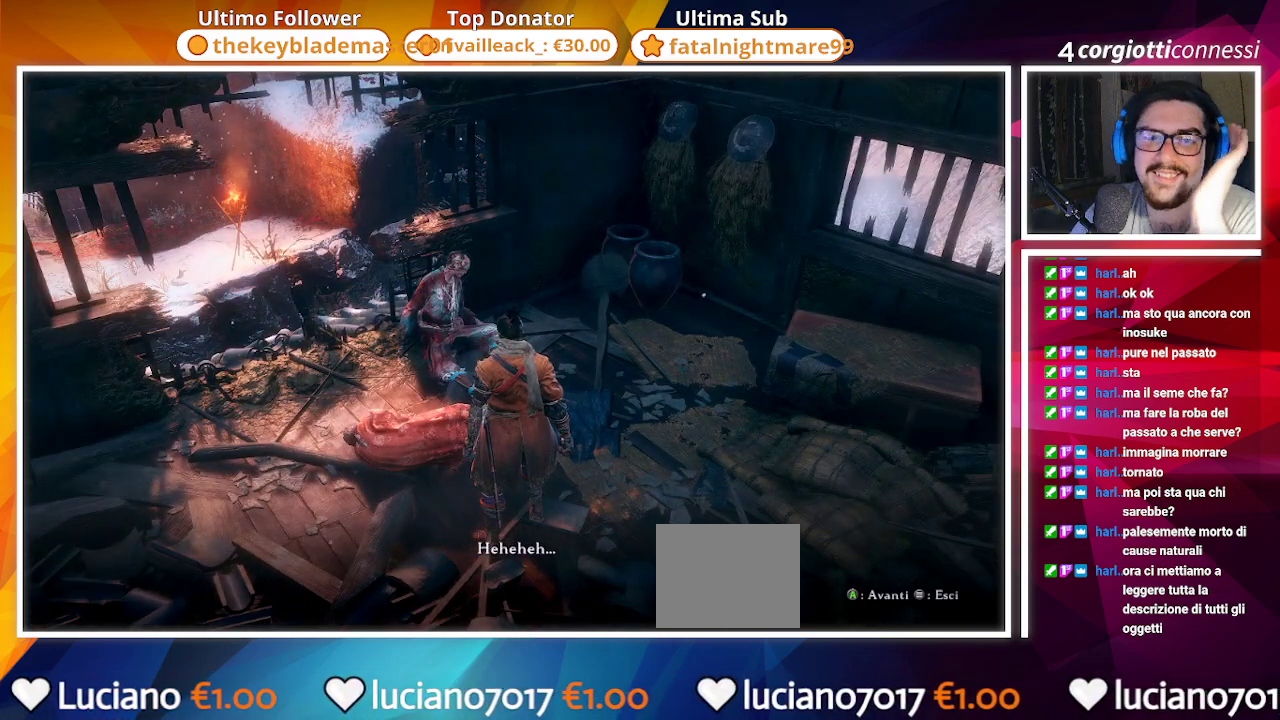
{"buttons": [], "left_stick": "center", "right_stick": "center", "events": []}
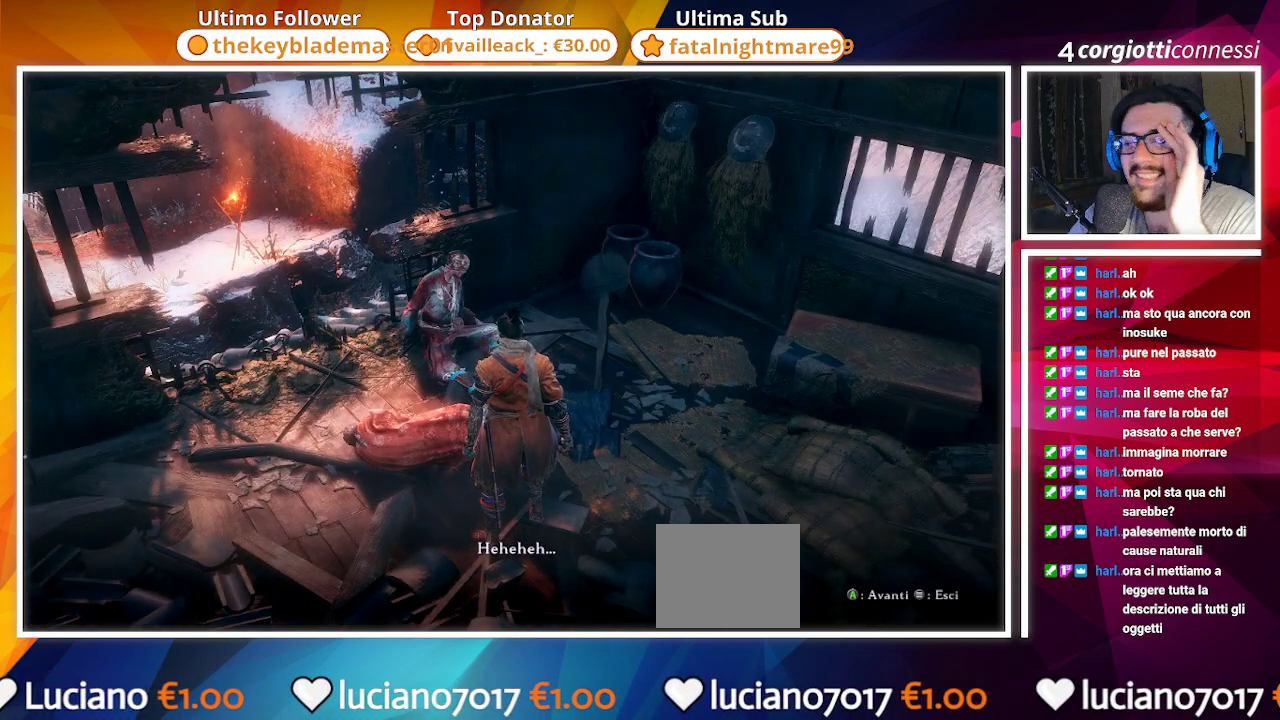
{"buttons": [], "left_stick": "center", "right_stick": "center", "events": []}
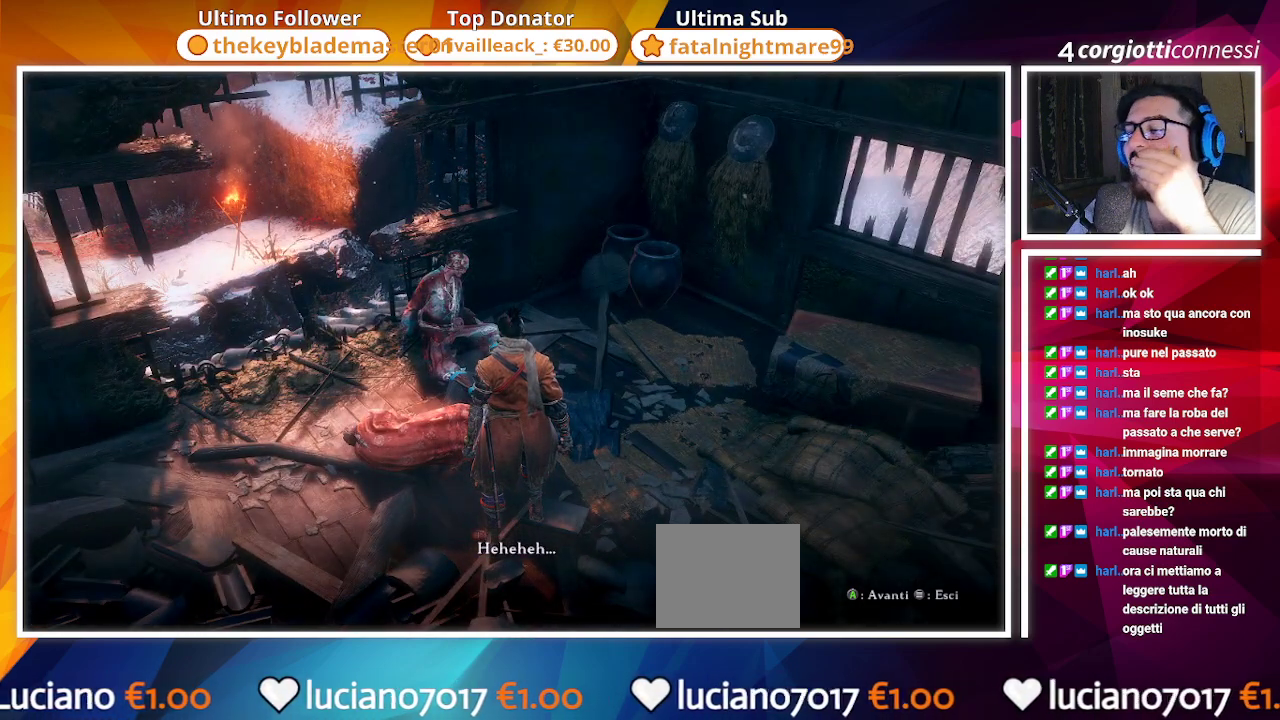
{"buttons": [], "left_stick": "center", "right_stick": "center", "events": []}
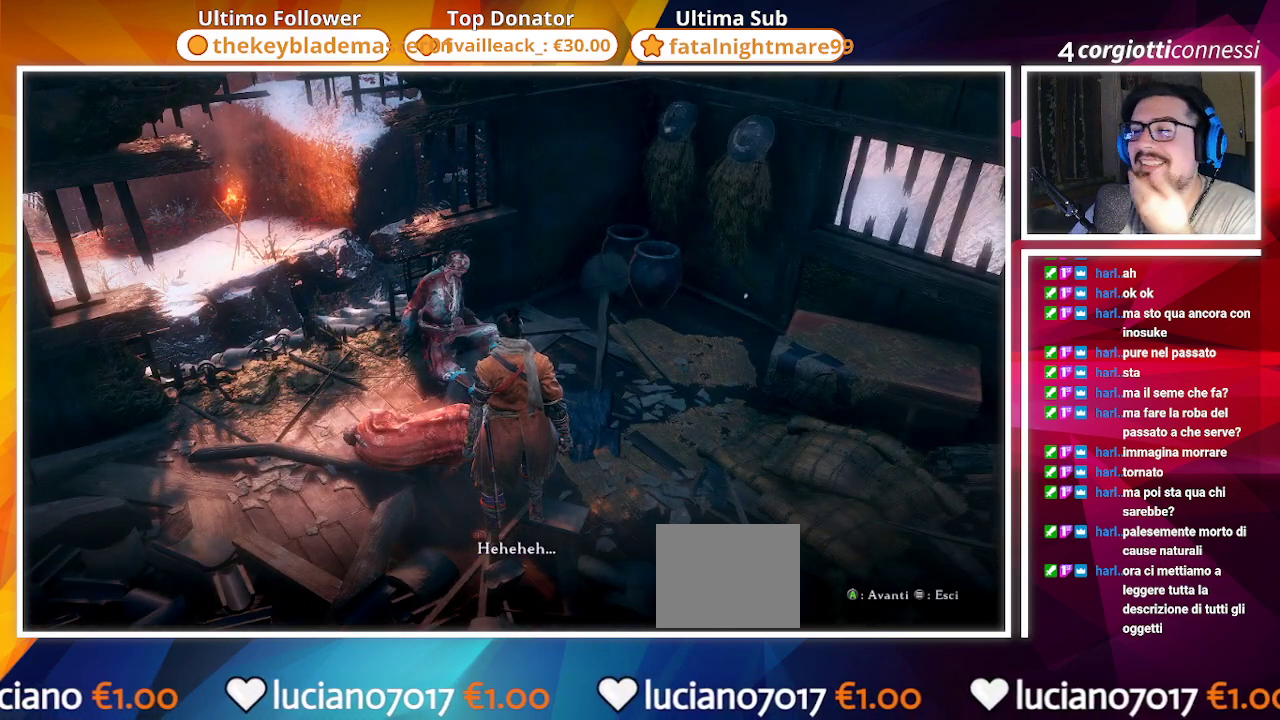
{"buttons": [], "left_stick": "center", "right_stick": "center", "events": []}
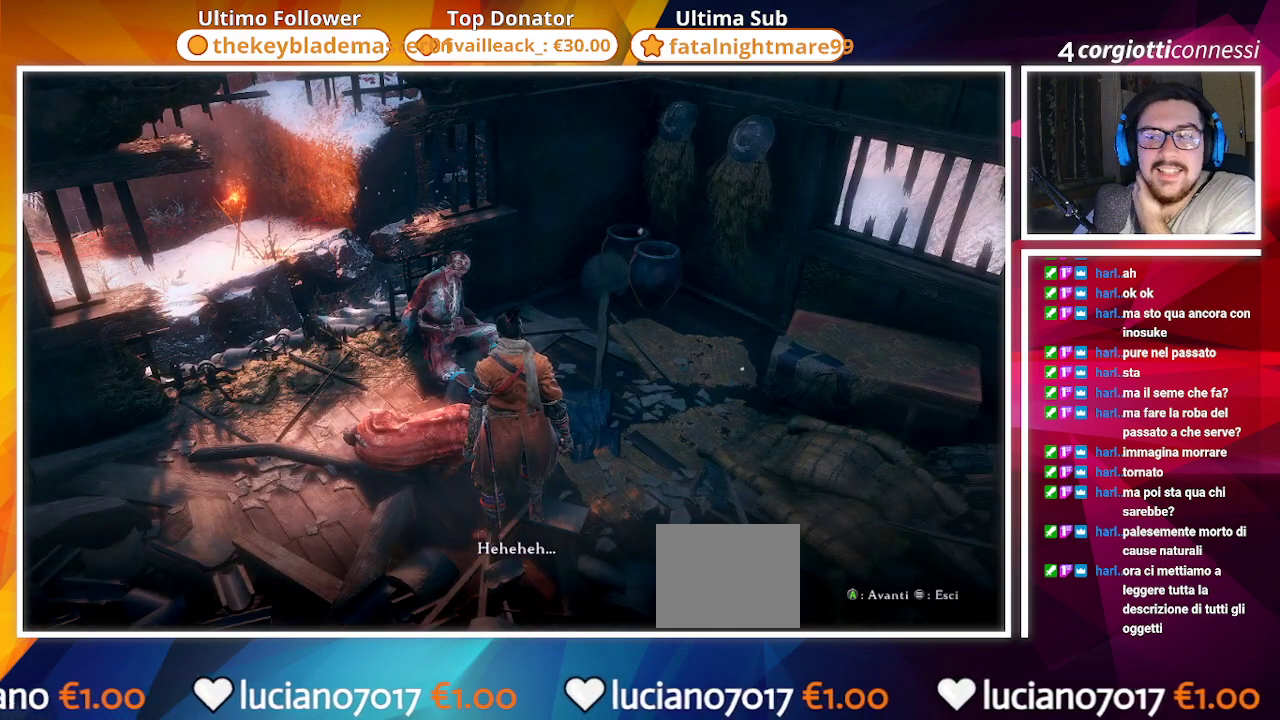
{"buttons": [], "left_stick": "center", "right_stick": "center", "events": []}
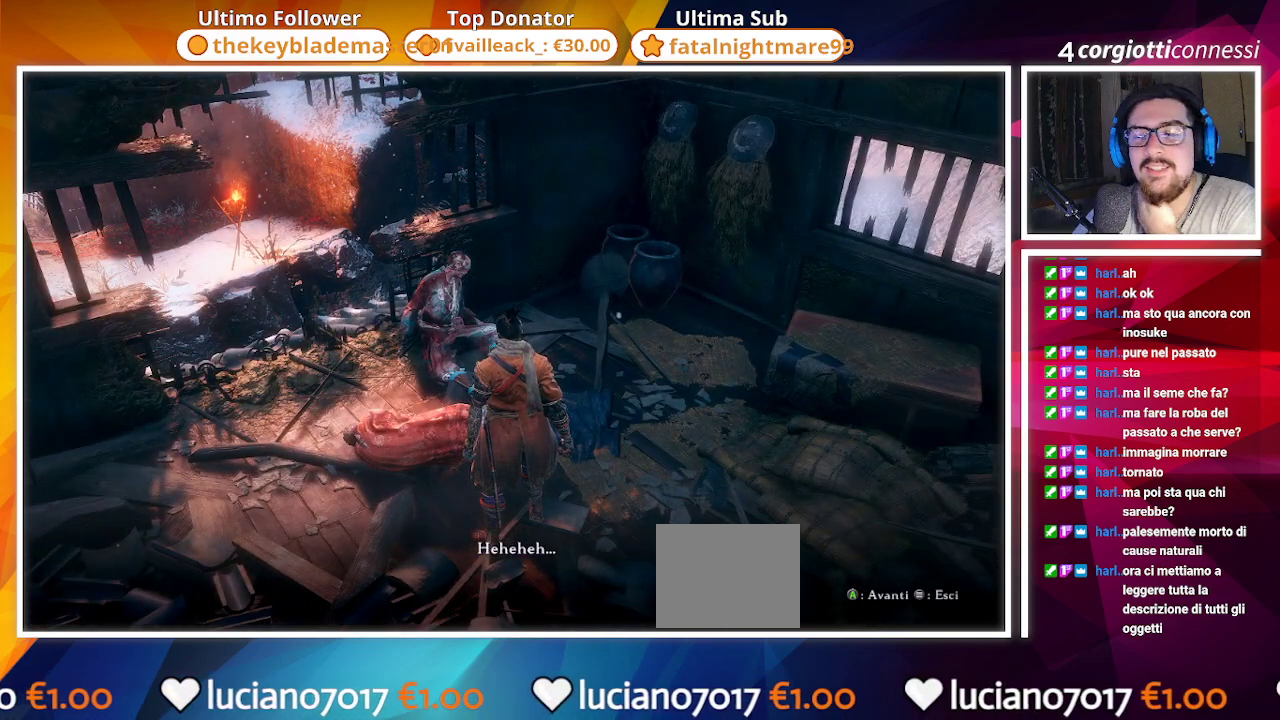
{"buttons": [], "left_stick": "center", "right_stick": "center", "events": []}
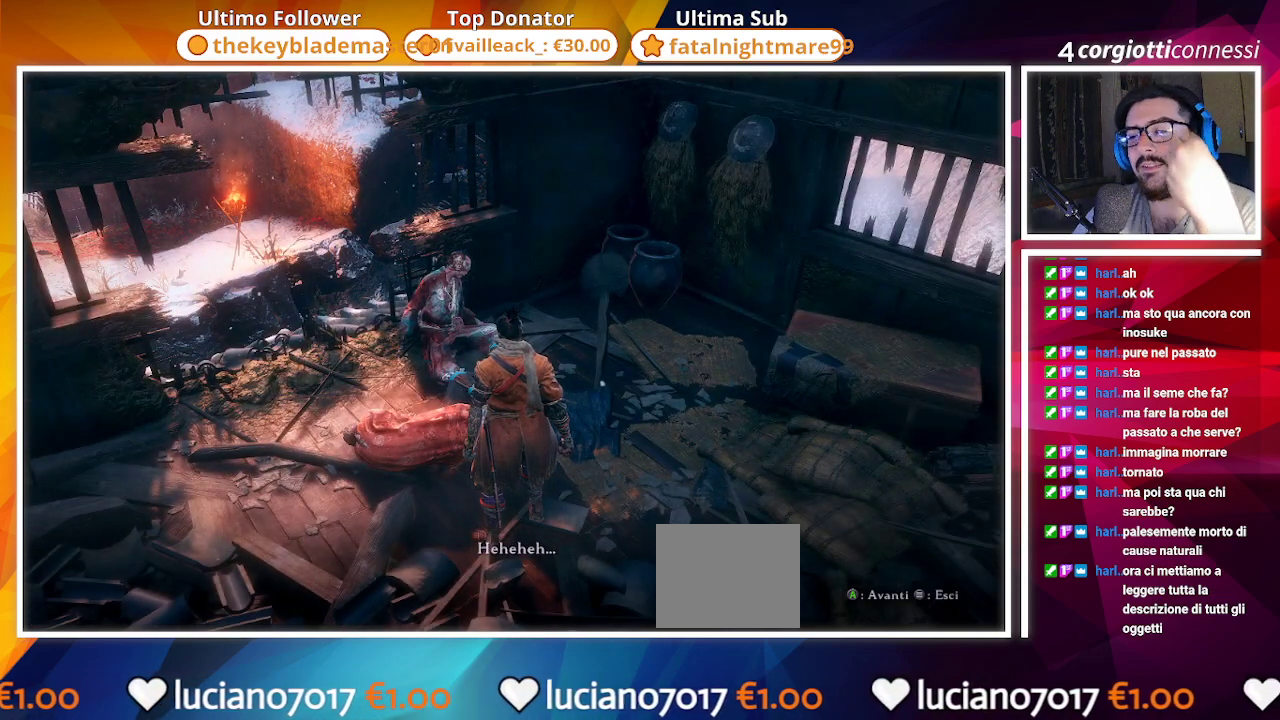
{"buttons": [], "left_stick": "center", "right_stick": "center", "events": [[117, "CROSS", "down"], [267, "CROSS", "up"]]}
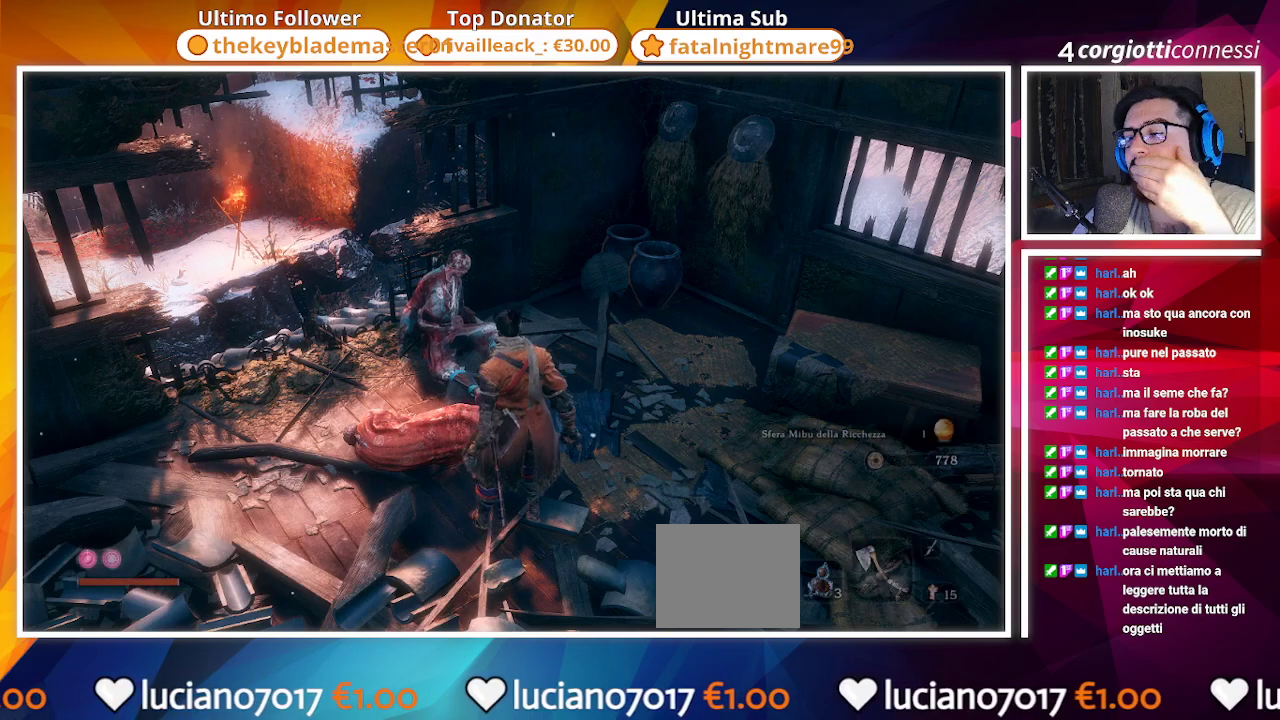
{"buttons": [], "left_stick": "center", "right_stick": "down-left", "events": [[250, "right_stick", "down-left"]]}
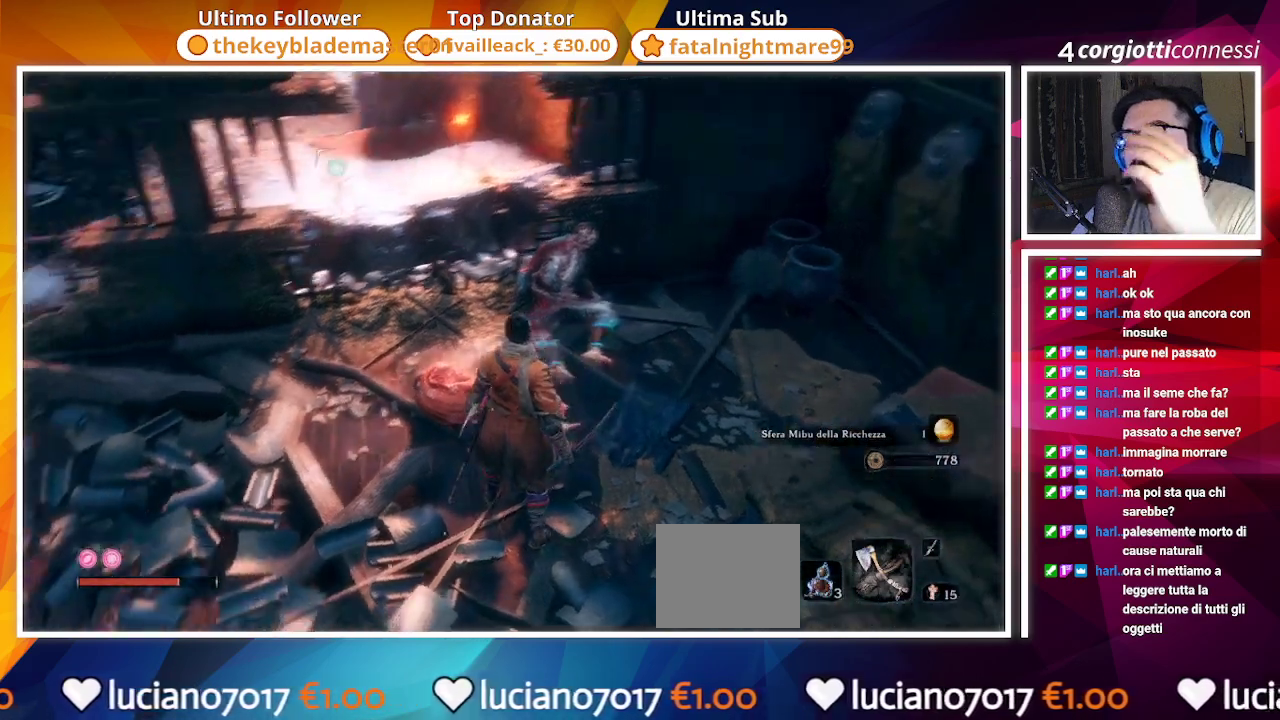
{"buttons": [], "left_stick": "up", "right_stick": "down", "events": [[50, "right_stick", "center"], [367, "left_stick", "up"], [367, "right_stick", "down"]]}
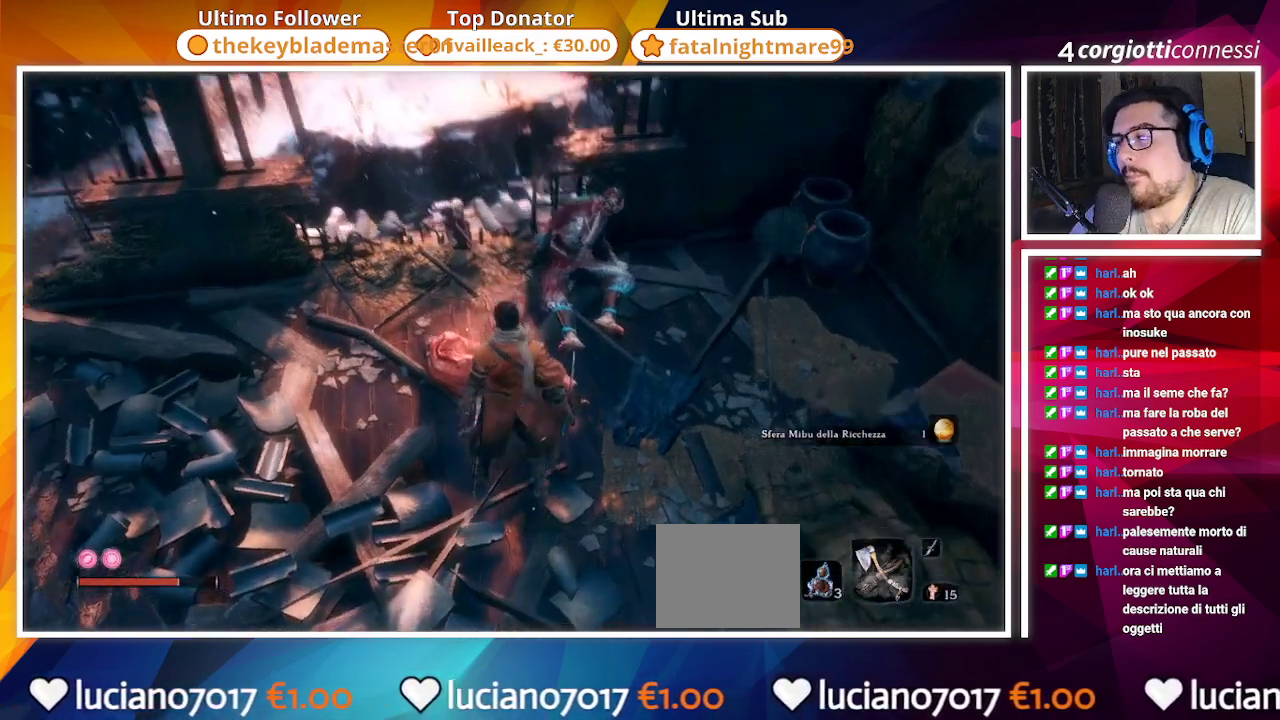
{"buttons": [], "left_stick": "up", "right_stick": "center", "events": [[67, "right_stick", "center"], [117, "left_stick", "center"], [450, "left_stick", "up"]]}
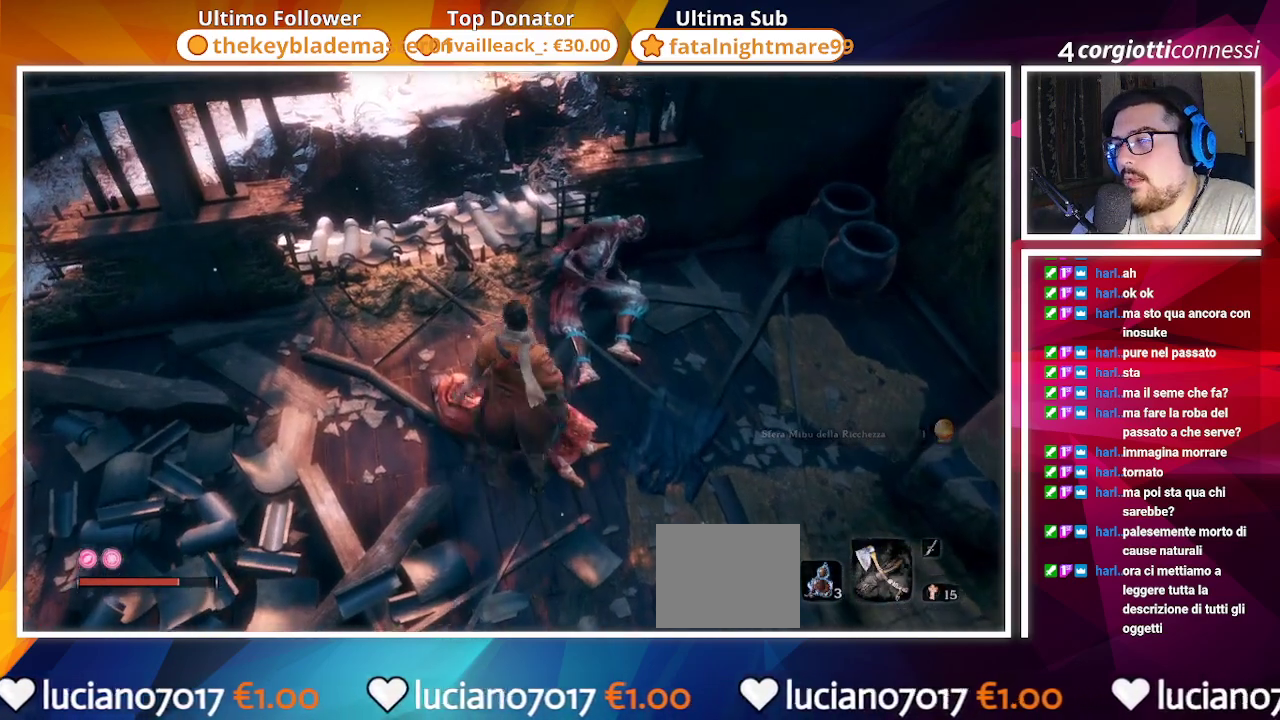
{"buttons": [], "left_stick": "center", "right_stick": "center", "events": [[17, "right_stick", "down"], [267, "right_stick", "center"], [283, "left_stick", "center"]]}